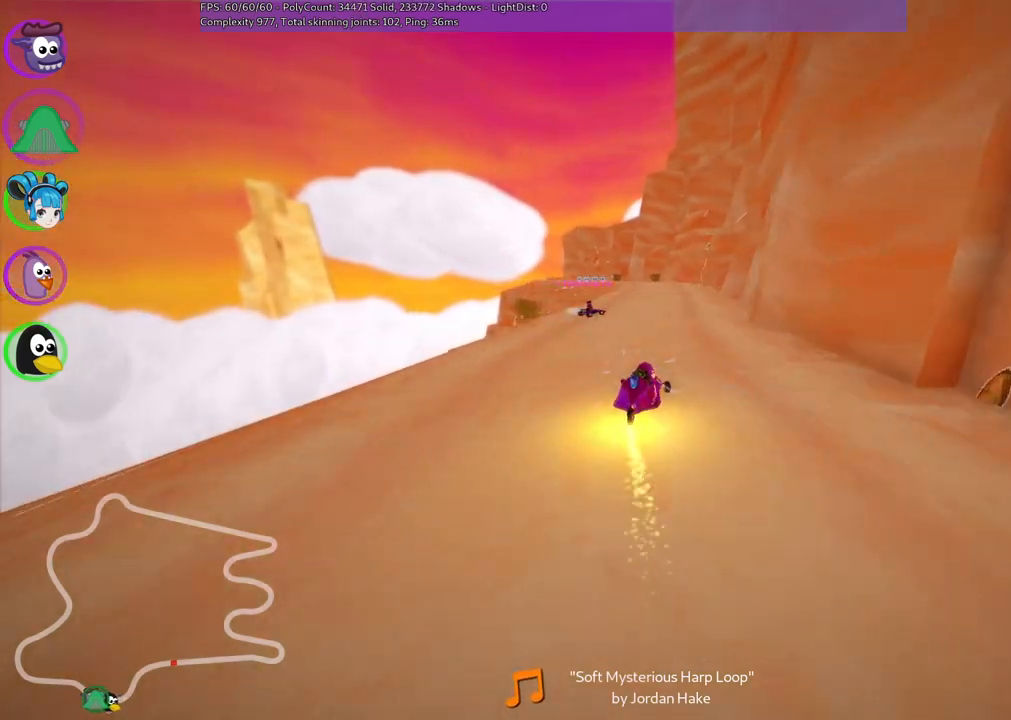
Gameplay with keyboard; each line is a JSON object with the keys held at the frame after it. "events" lists presses ("down") and releases ("up") of ".", "/", "alt_r", "b", "c", "comma", "ctrl_r", "down", "f", "g", "h", "j", "k", "l", "left", "m", "n", "quote", "return", "right", "semicolon", "shift_r", "space", "super", "up" and "v" between this image and that frame as [ms after this image, input, new state], when the widget could be followed in between. No other keys are recorded. Mouse input is not recorded.
{"keys": ["left", "m", "up"], "events": [[150, "right", "down"], [383, "right", "up"]]}
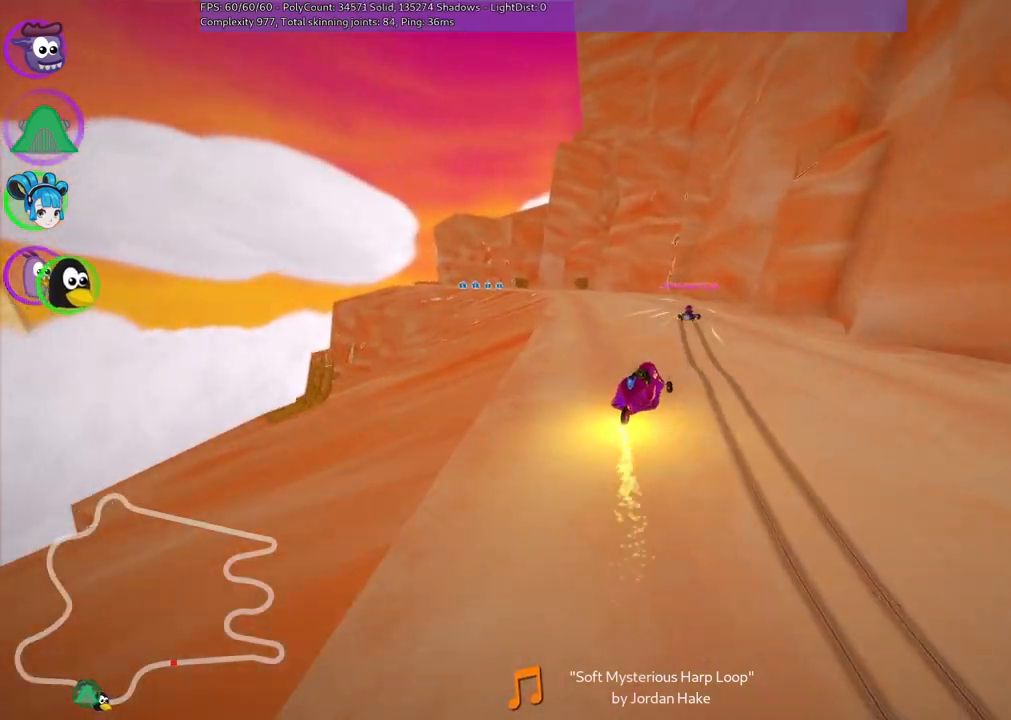
{"keys": ["left", "n", "up"], "events": [[267, "m", "up"], [400, "n", "down"]]}
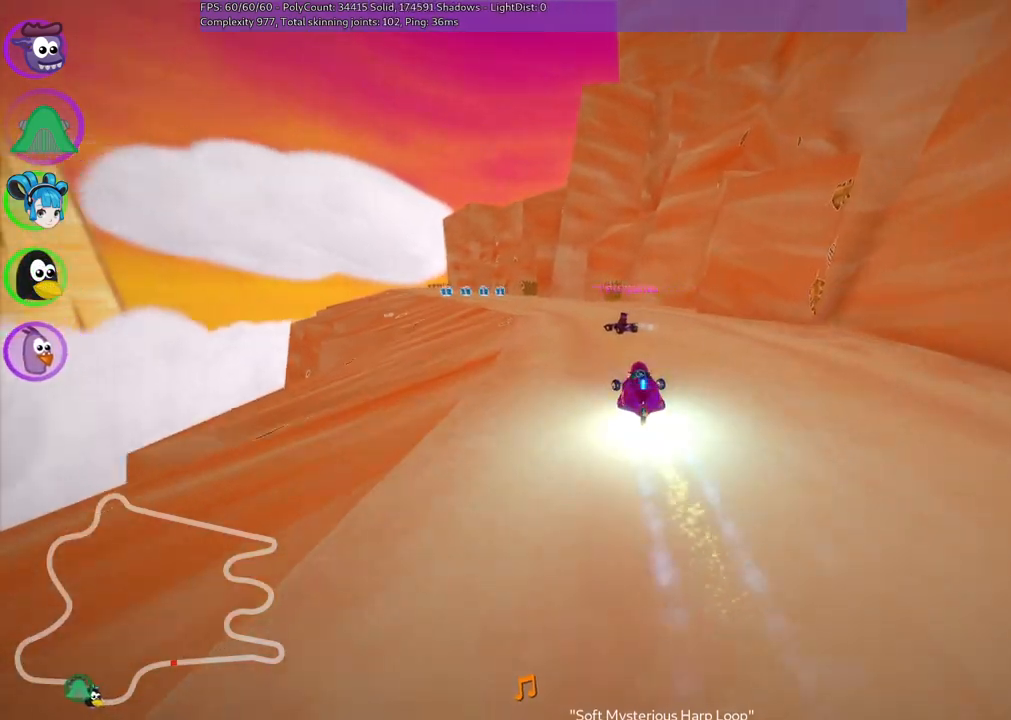
{"keys": ["up"], "events": [[83, "n", "up"], [283, "left", "up"], [383, "right", "down"], [467, "right", "up"]]}
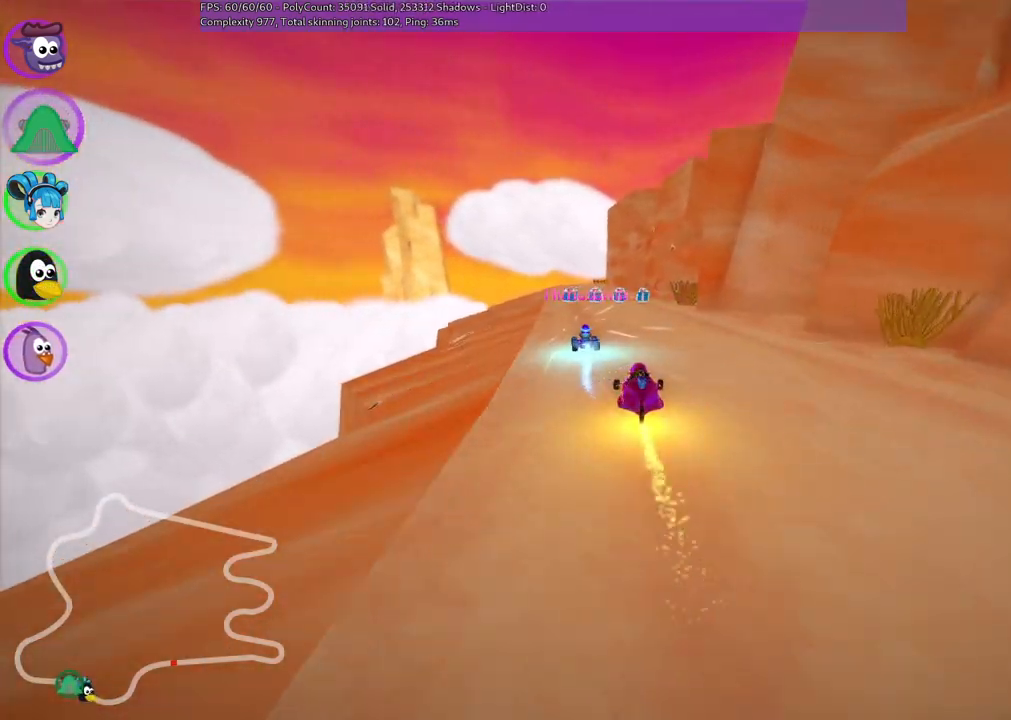
{"keys": ["left", "m", "up"], "events": [[483, "left", "down"], [483, "m", "down"]]}
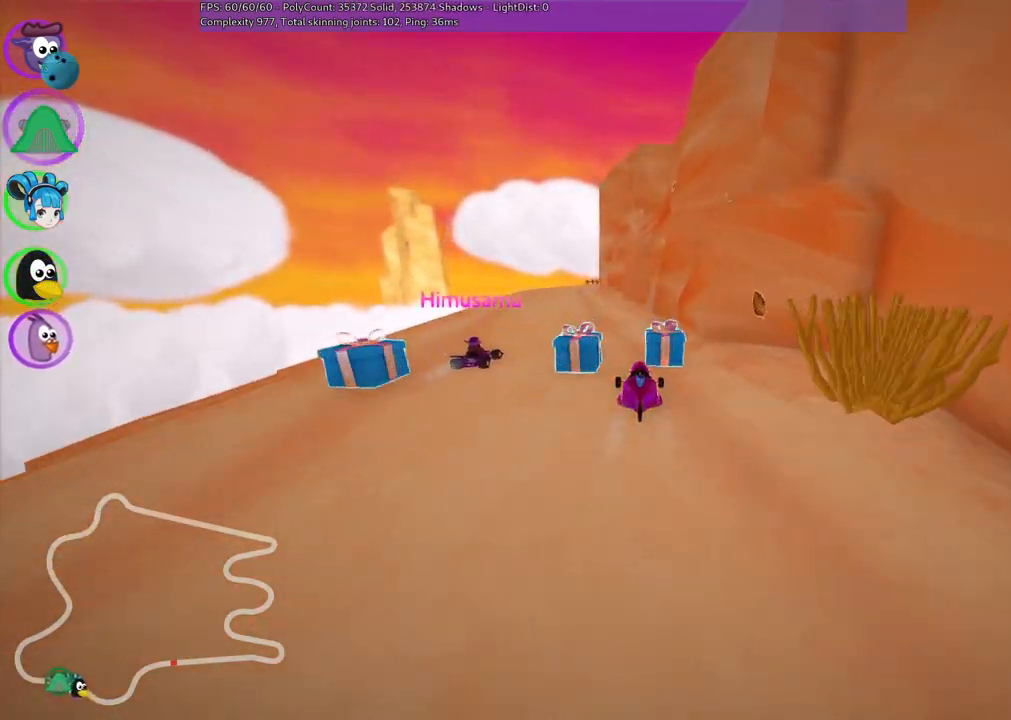
{"keys": ["right", "up"], "events": [[133, "m", "up"], [183, "left", "up"], [500, "right", "down"]]}
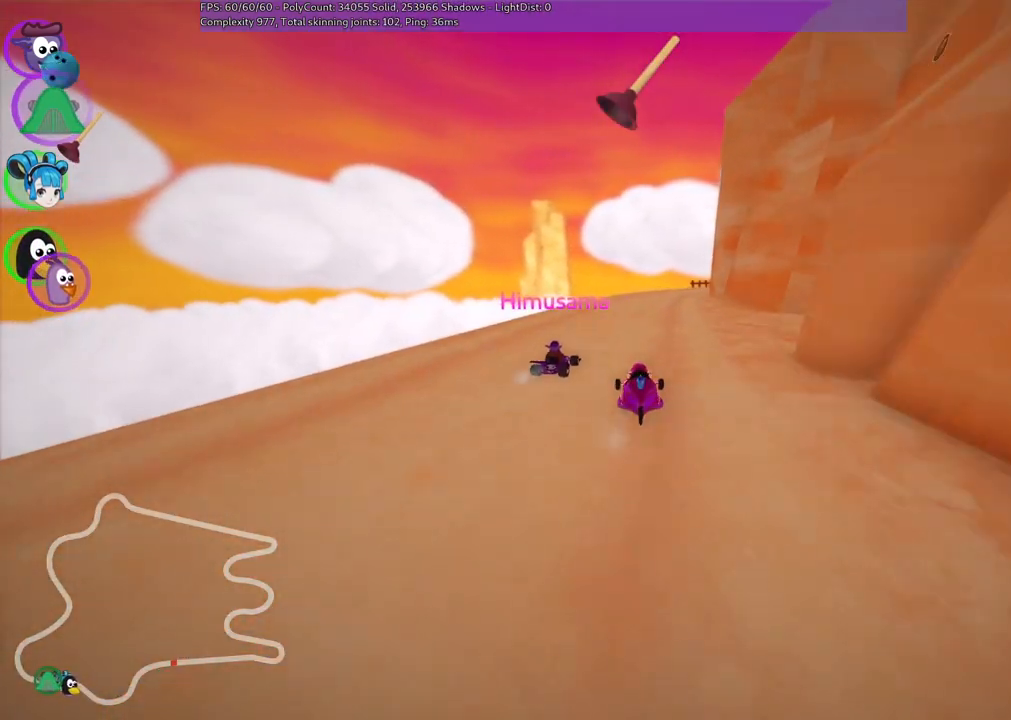
{"keys": ["space", "up"], "events": [[50, "m", "down"], [150, "m", "up"], [150, "right", "up"], [433, "space", "down"]]}
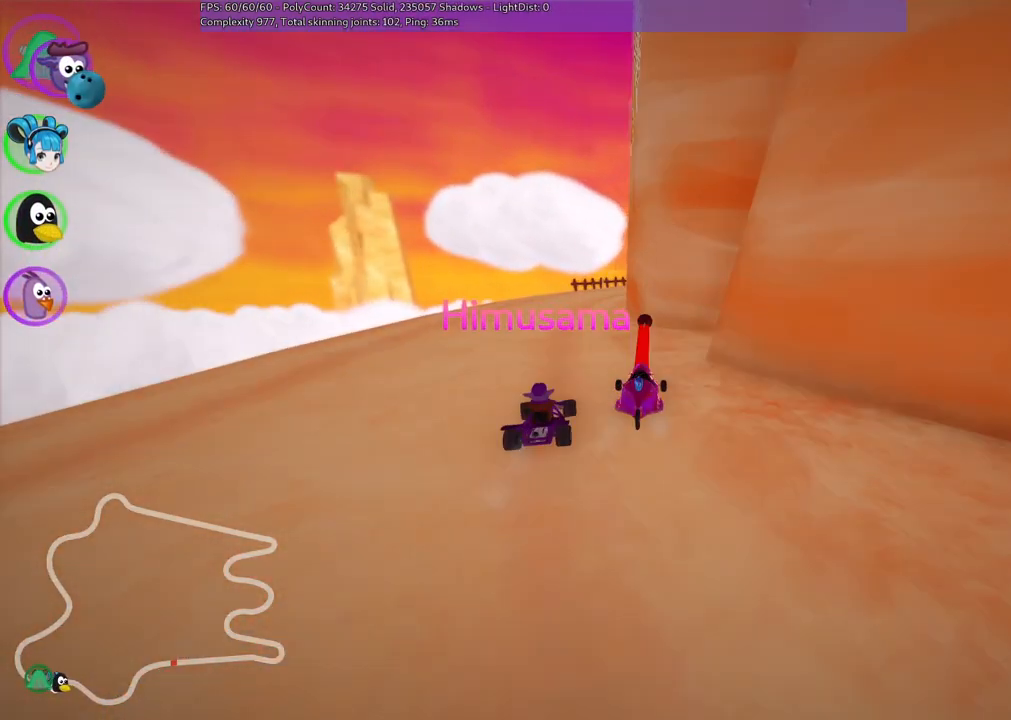
{"keys": ["m", "right", "up"], "events": [[117, "left", "down"], [117, "space", "up"], [300, "left", "up"], [400, "m", "down"], [400, "right", "down"]]}
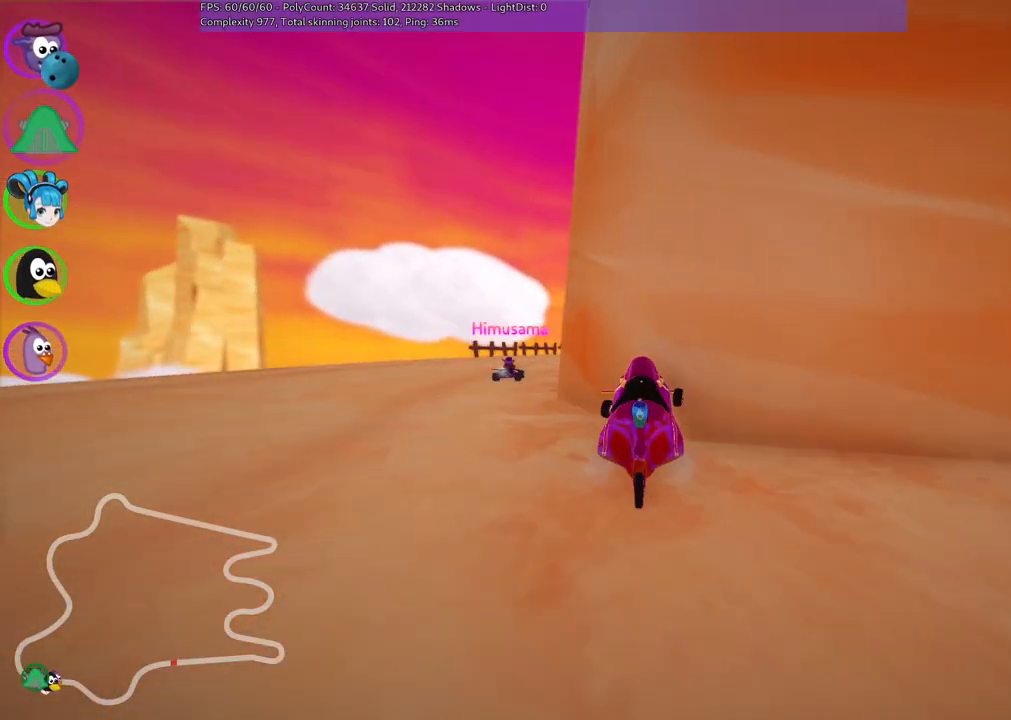
{"keys": ["right"], "events": [[33, "left", "down"], [83, "m", "up"], [83, "right", "up"], [83, "up", "up"], [183, "down", "down"], [183, "left", "up"], [183, "right", "down"], [417, "down", "up"]]}
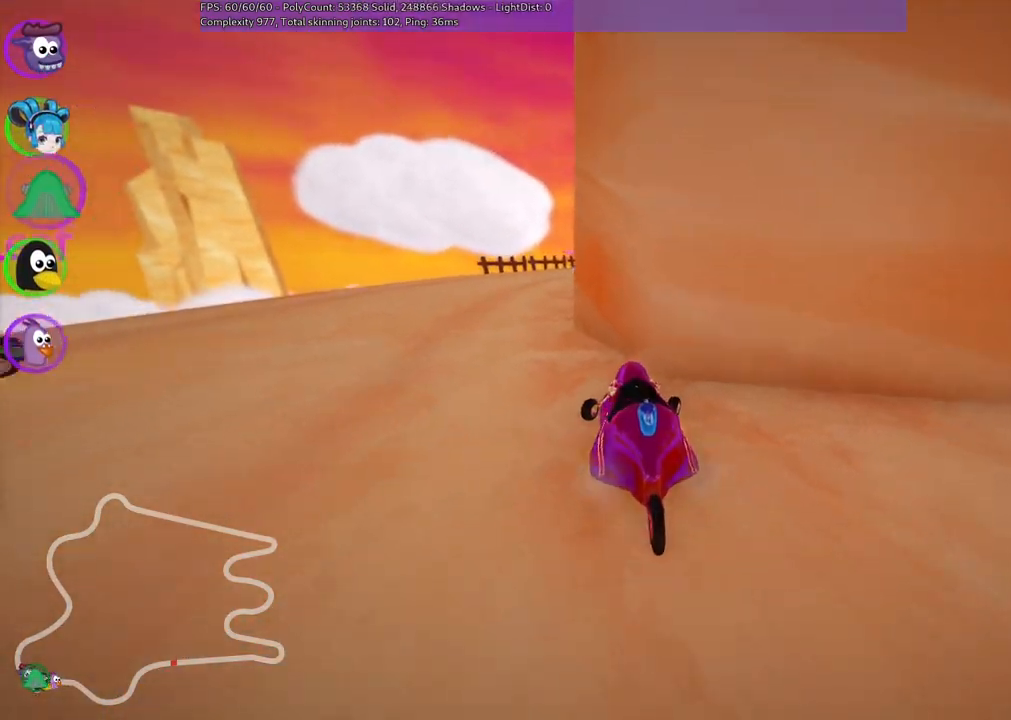
{"keys": ["left", "up"], "events": [[17, "left", "down"], [17, "n", "down"], [17, "right", "up"], [17, "up", "down"], [250, "n", "up"]]}
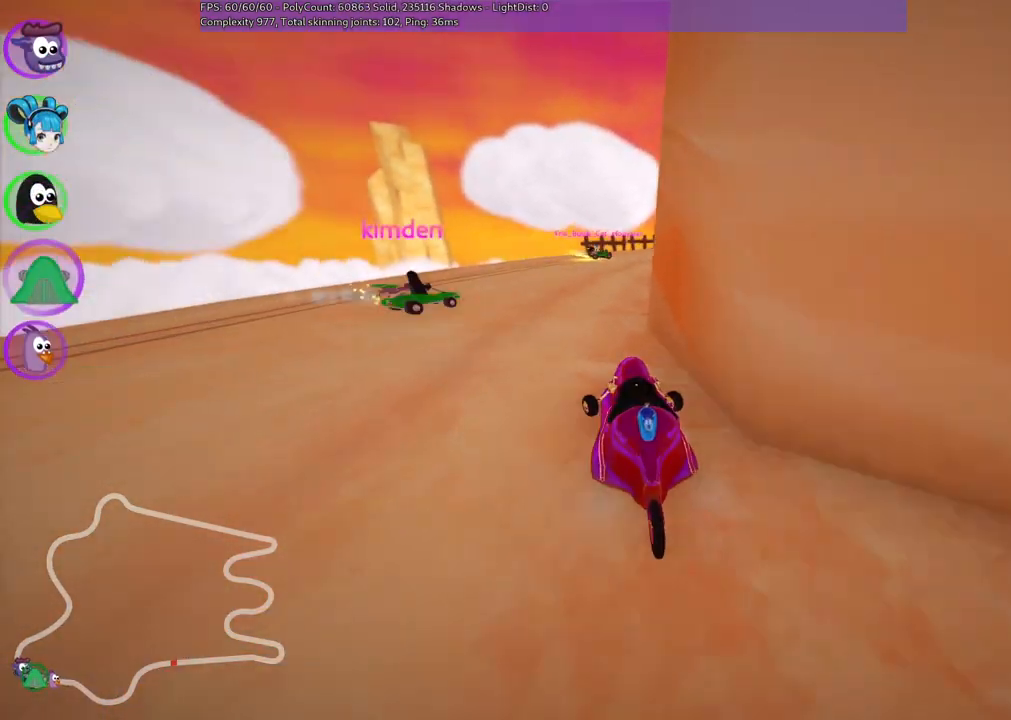
{"keys": ["m", "right", "up"], "events": [[167, "left", "up"], [267, "m", "down"], [350, "right", "down"]]}
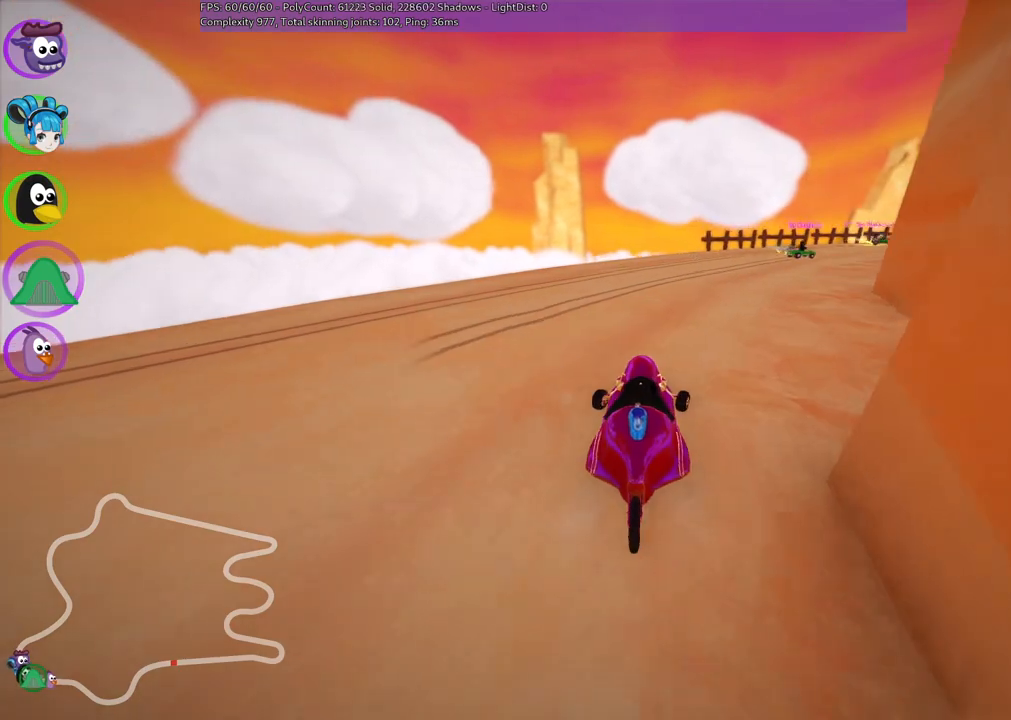
{"keys": ["left", "m", "up"], "events": [[133, "left", "down"], [183, "right", "up"], [317, "right", "down"], [467, "right", "up"]]}
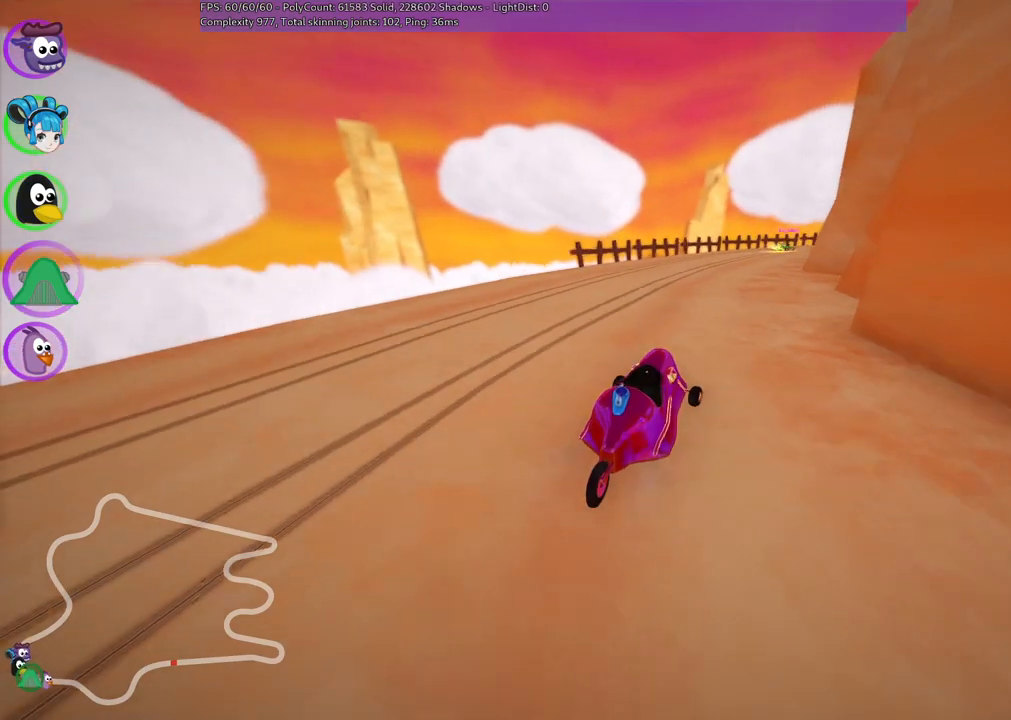
{"keys": ["left", "m", "up"], "events": [[100, "right", "down"], [333, "right", "up"]]}
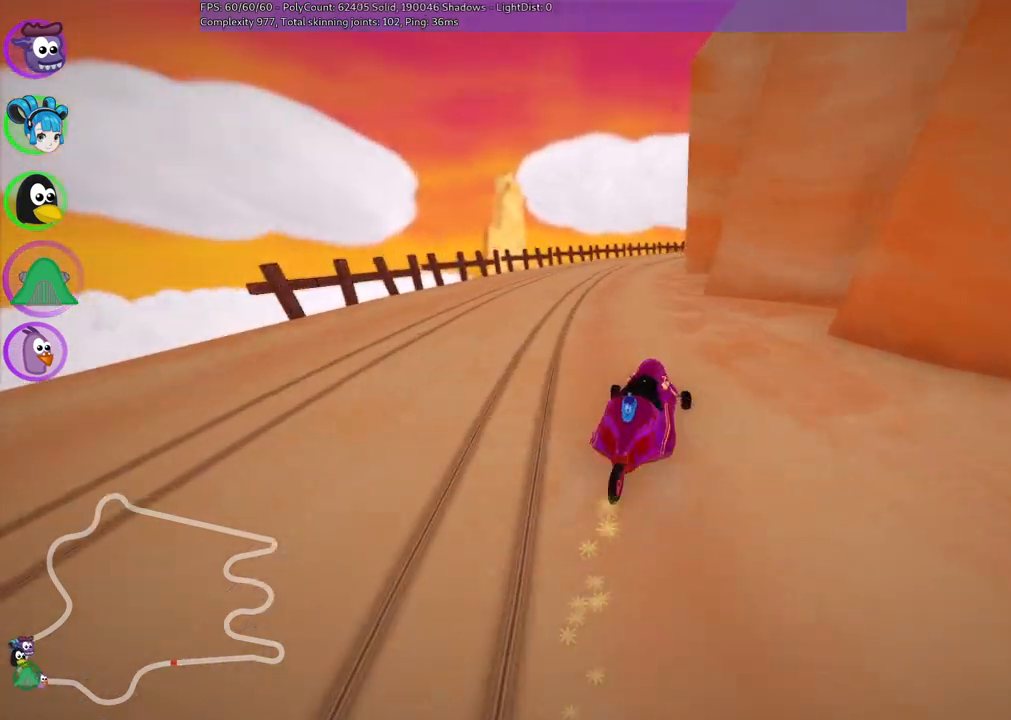
{"keys": ["up"], "events": [[167, "left", "up"], [317, "m", "up"]]}
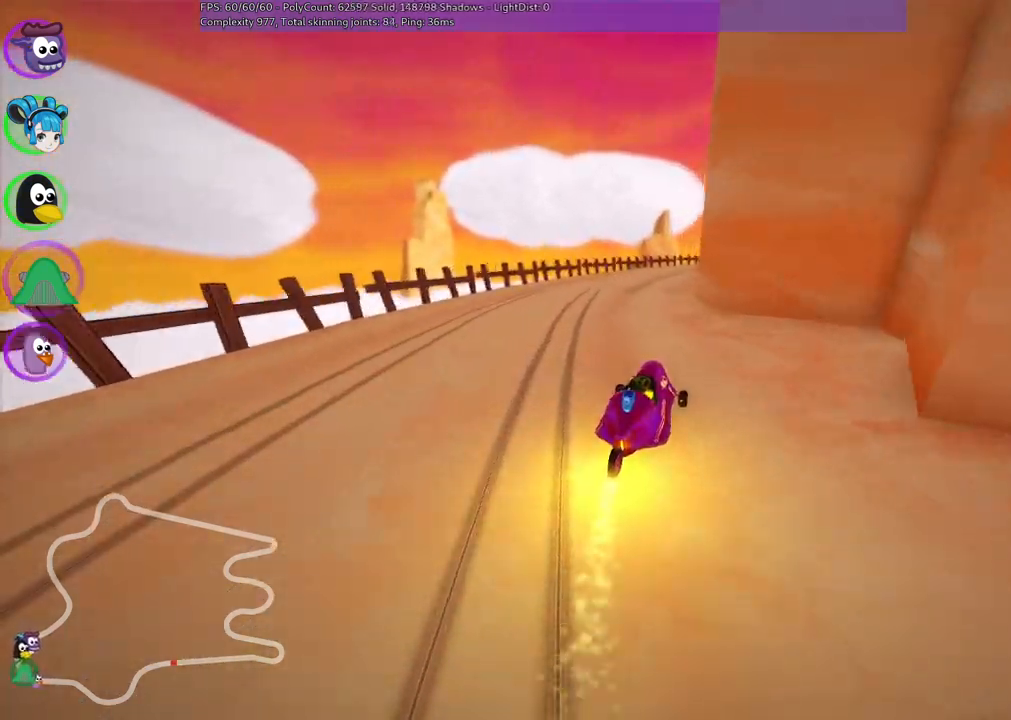
{"keys": ["left", "m", "right", "up"], "events": [[133, "left", "down"], [283, "left", "up"], [333, "right", "down"], [367, "m", "down"], [467, "left", "down"]]}
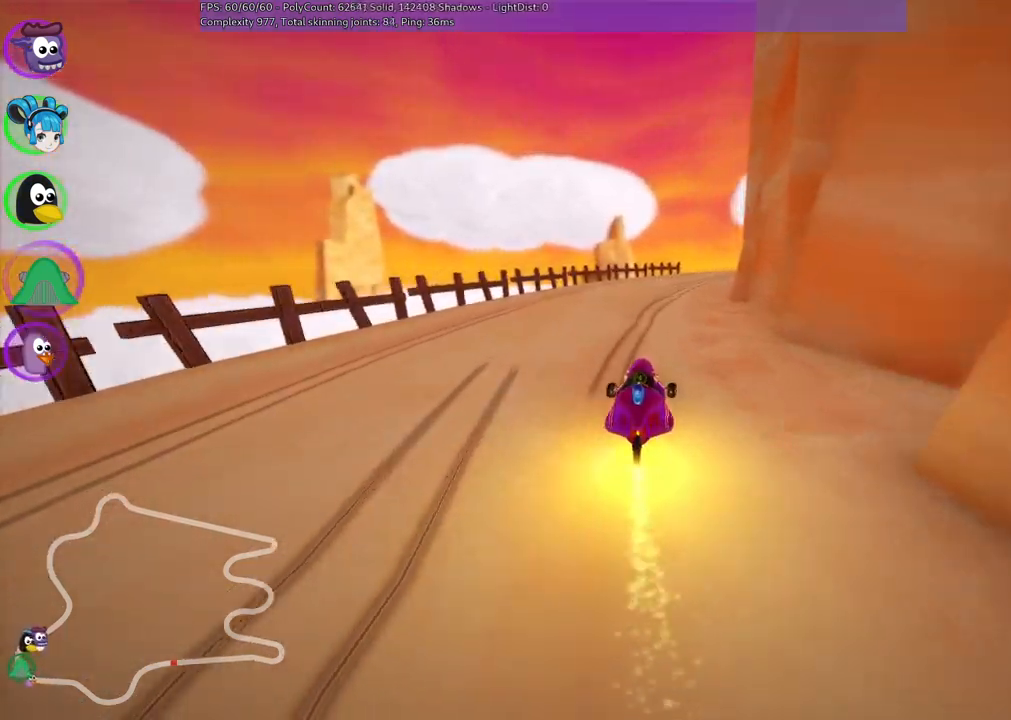
{"keys": ["left", "m", "up"], "events": [[17, "right", "up"], [250, "right", "down"], [383, "right", "up"]]}
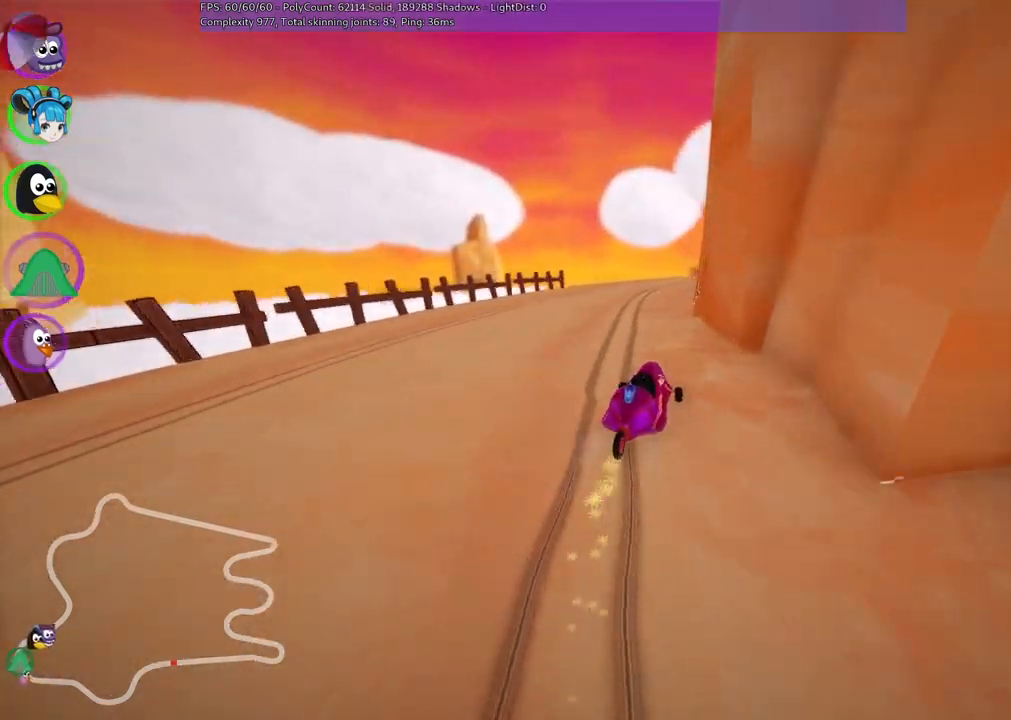
{"keys": ["left", "m", "up"], "events": [[217, "right", "down"], [417, "right", "up"]]}
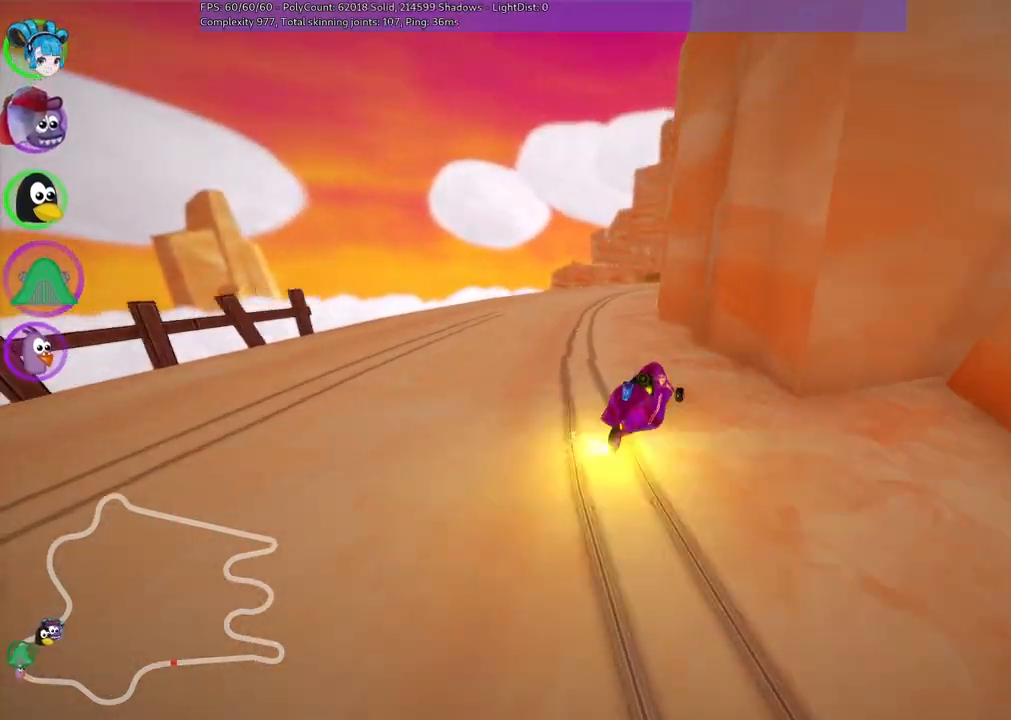
{"keys": ["left", "m", "up"], "events": [[133, "right", "down"], [283, "right", "up"]]}
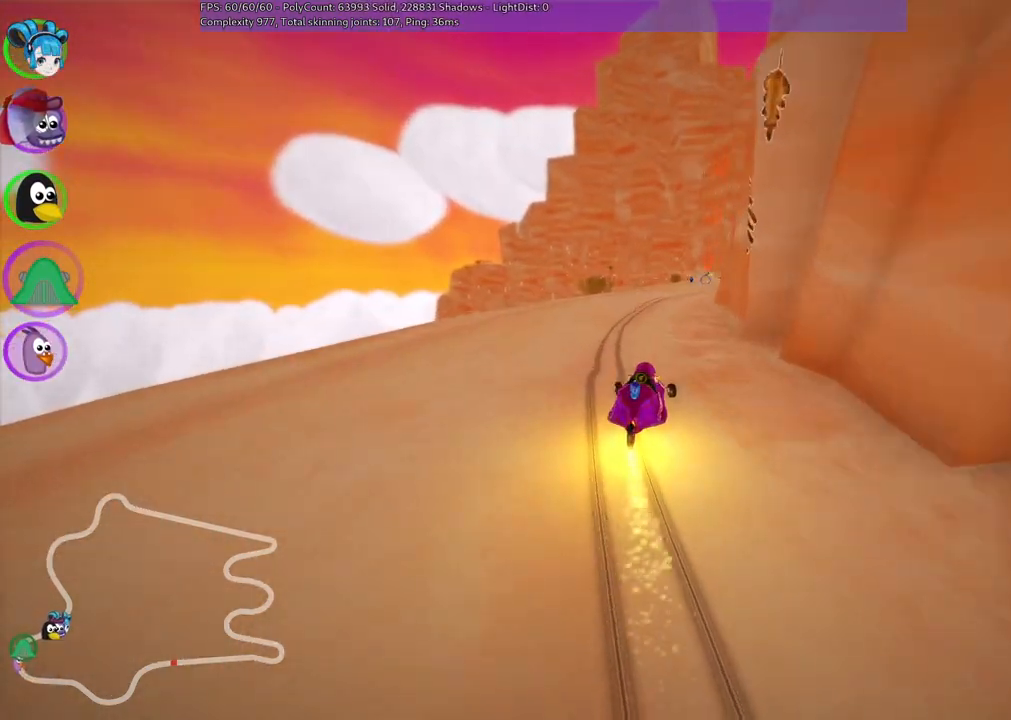
{"keys": ["left", "m", "up"], "events": [[67, "right", "down"], [300, "right", "up"]]}
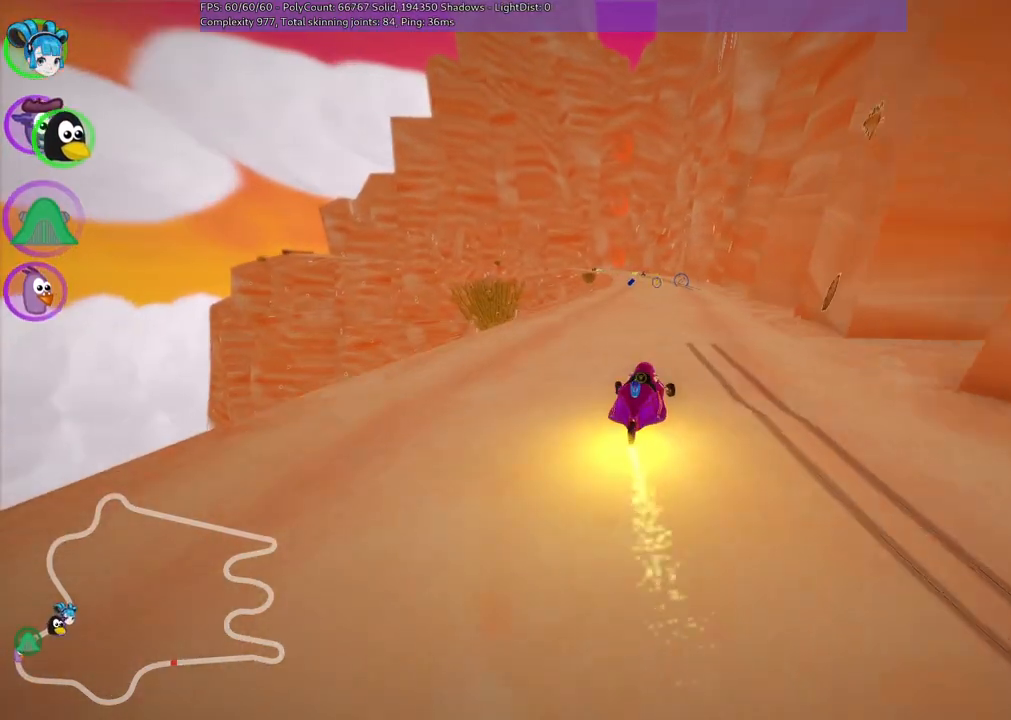
{"keys": ["right", "up"], "events": [[183, "right", "down"], [217, "left", "up"], [267, "m", "up"], [317, "right", "up"], [467, "right", "down"]]}
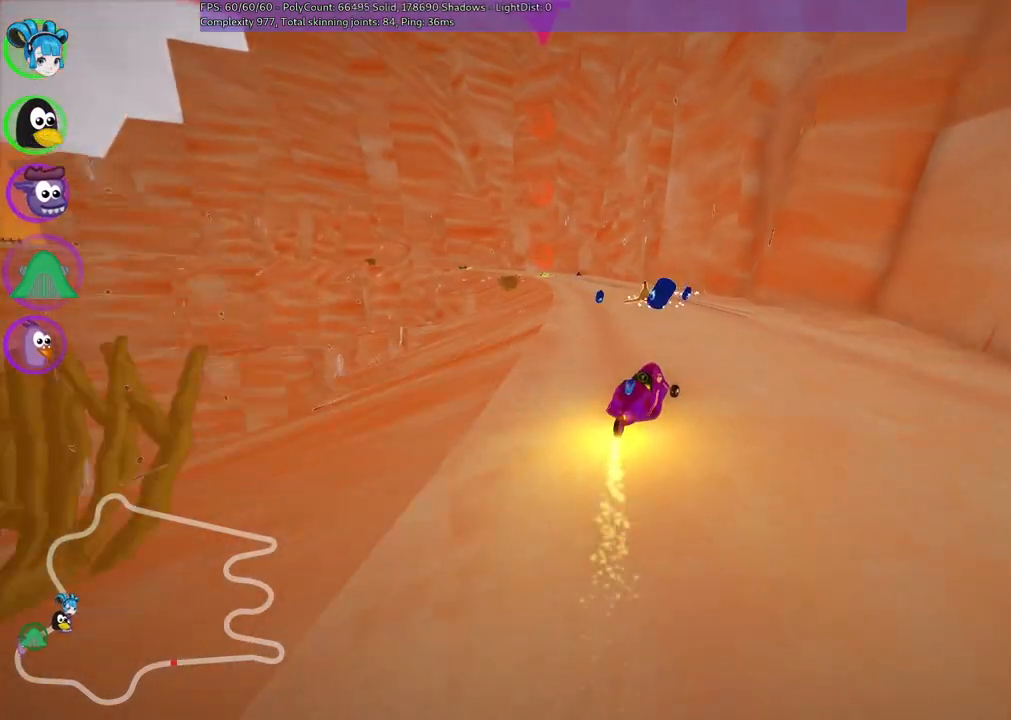
{"keys": ["left", "m", "up"], "events": [[50, "right", "up"], [200, "left", "down"], [333, "m", "down"]]}
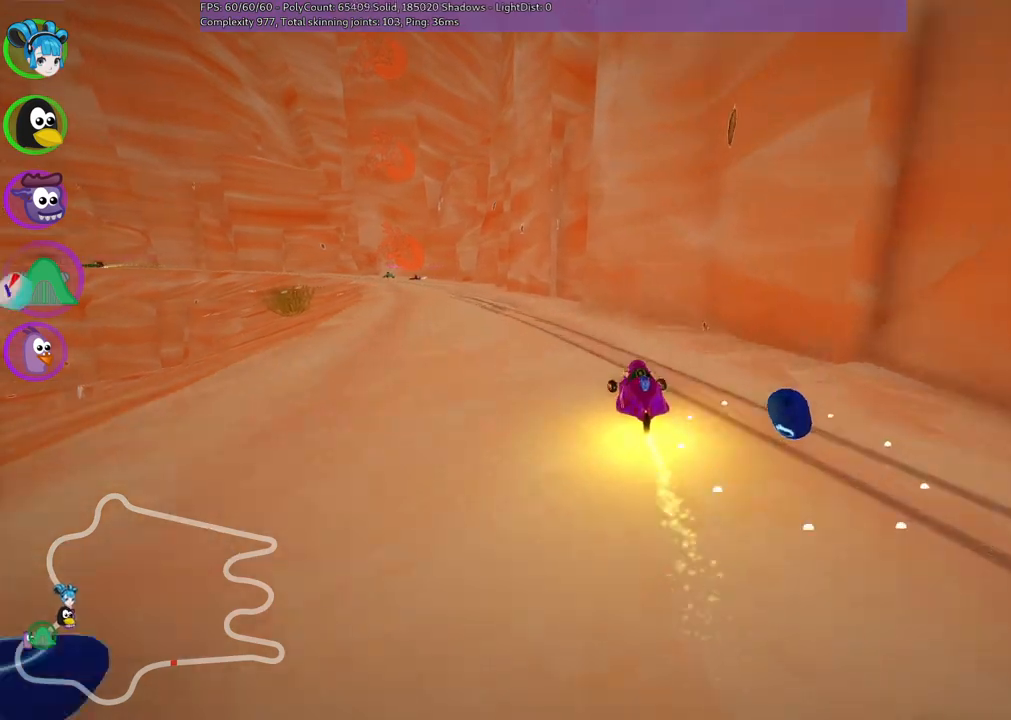
{"keys": ["up"], "events": [[267, "m", "up"], [300, "n", "down"], [350, "left", "up"], [450, "n", "up"]]}
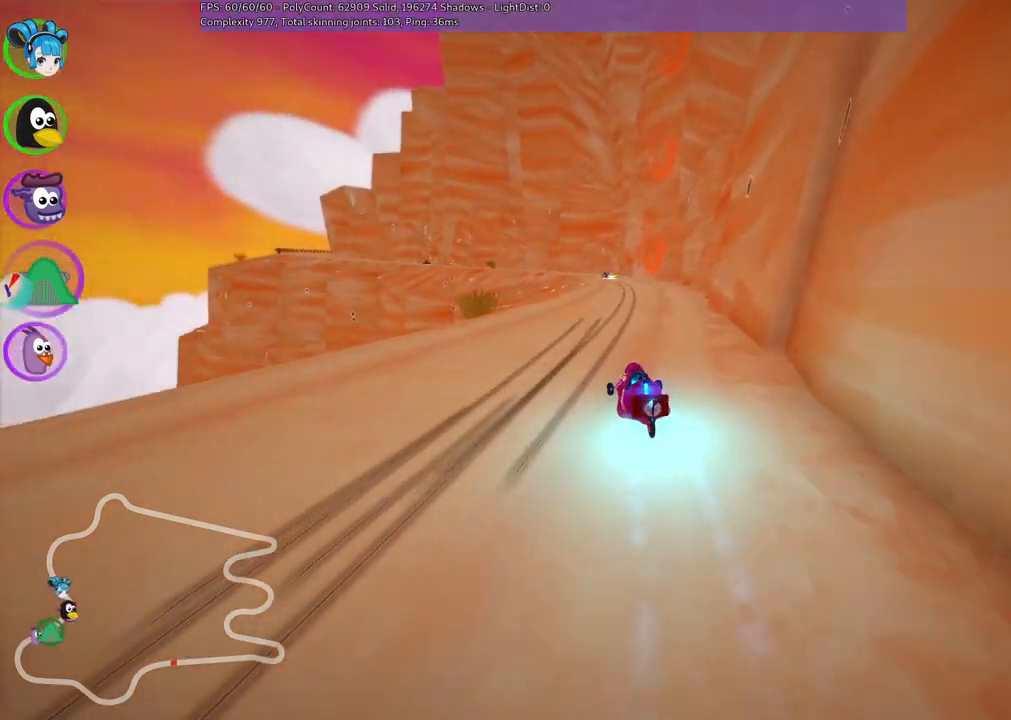
{"keys": ["left", "m", "right", "up"], "events": [[83, "right", "down"], [367, "left", "down"], [367, "right", "up"], [417, "m", "down"], [467, "right", "down"]]}
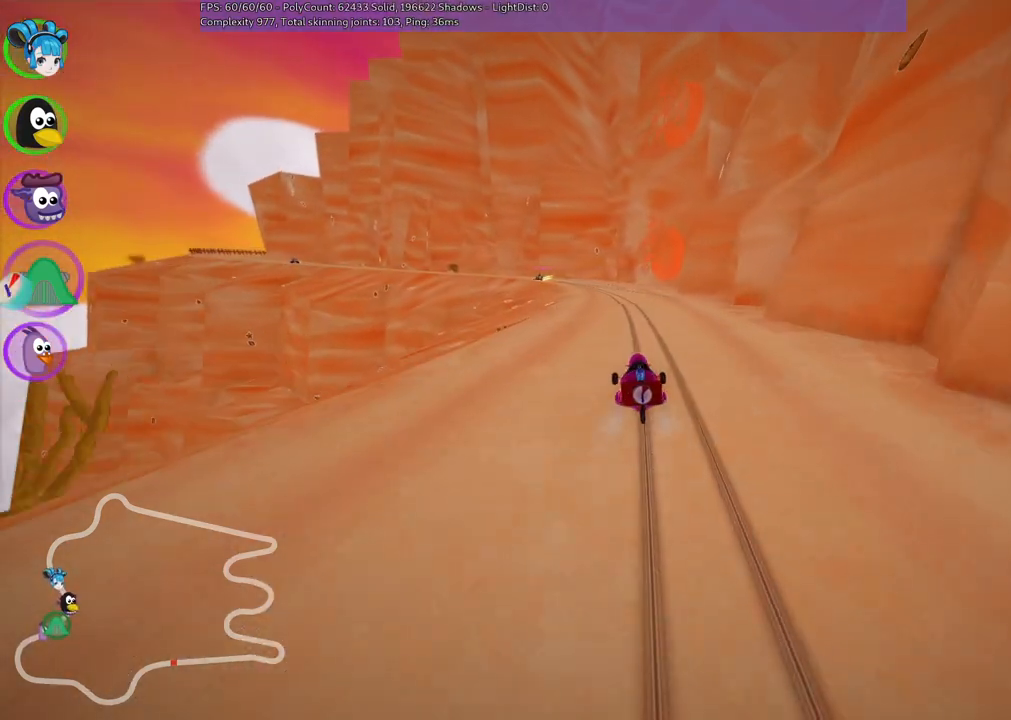
{"keys": ["m", "right", "up"], "events": [[67, "left", "up"], [200, "left", "down"], [433, "left", "up"]]}
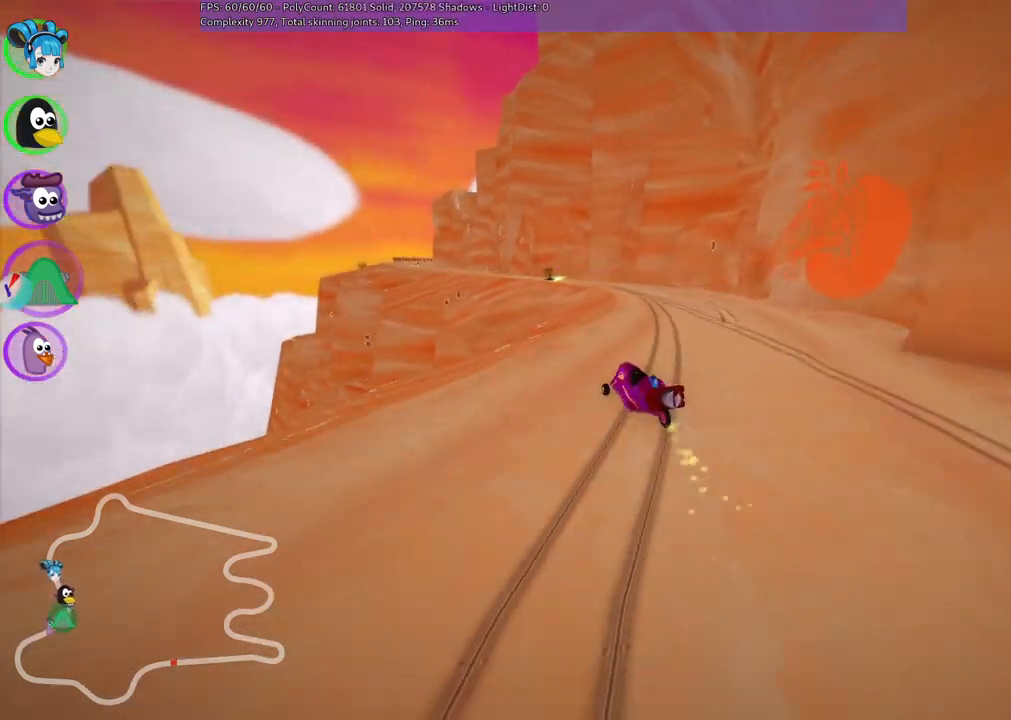
{"keys": ["left", "m", "right", "up"], "events": [[133, "left", "down"], [267, "left", "up"], [417, "left", "down"]]}
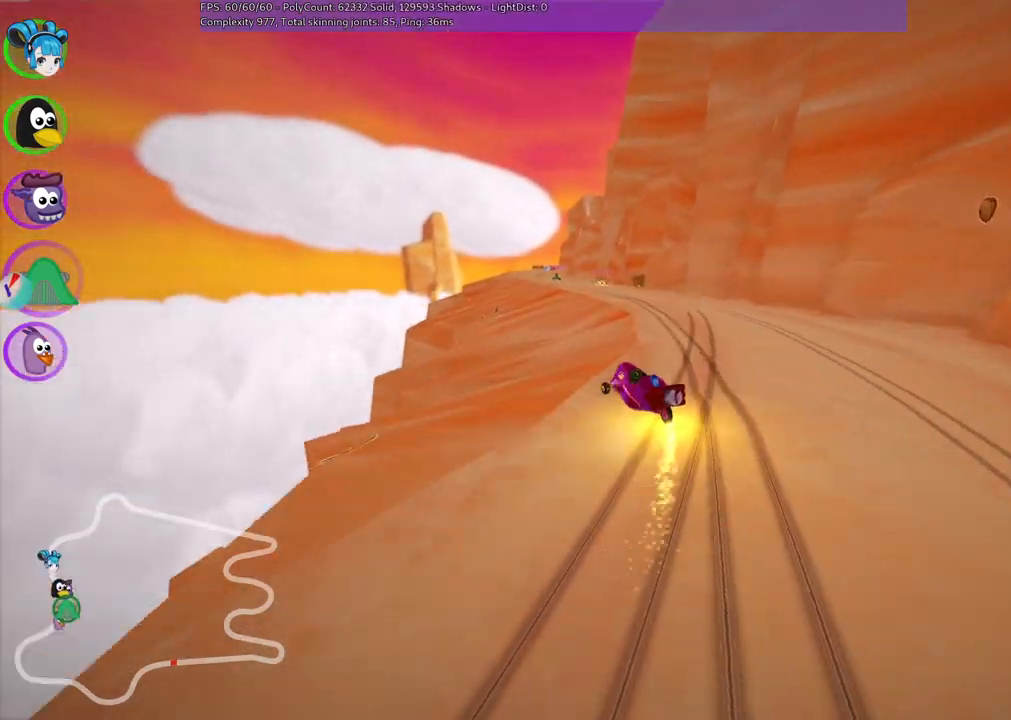
{"keys": ["up"], "events": [[100, "left", "up"], [150, "right", "up"], [200, "n", "down"], [233, "m", "up"], [283, "n", "up"]]}
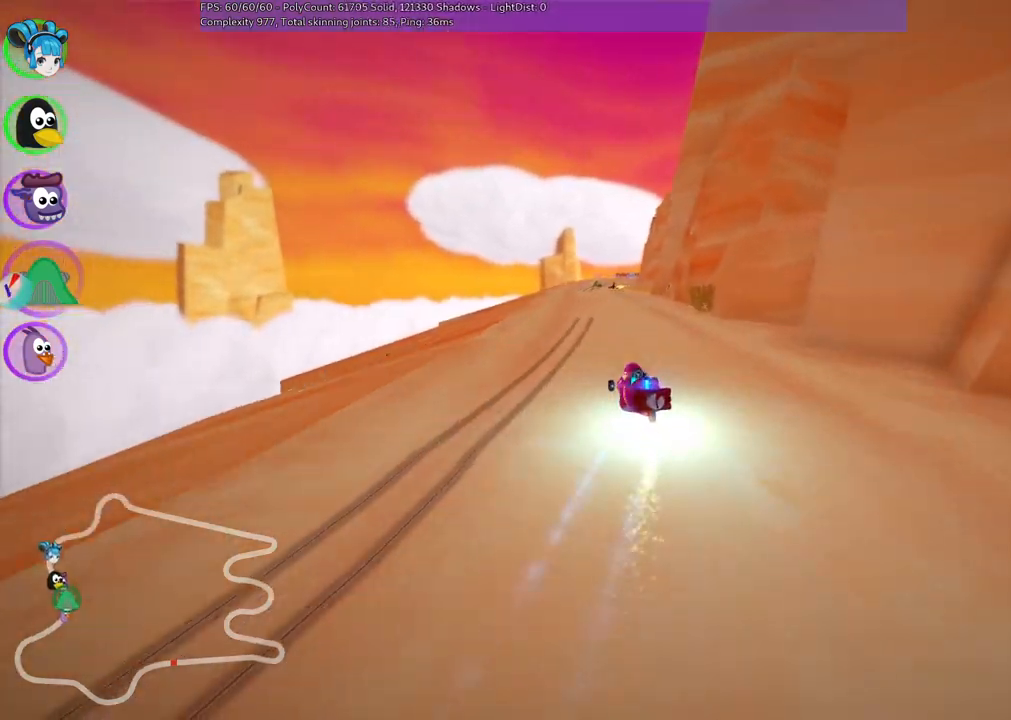
{"keys": ["up"], "events": [[17, "left", "down"], [117, "left", "up"], [250, "right", "down"], [450, "right", "up"]]}
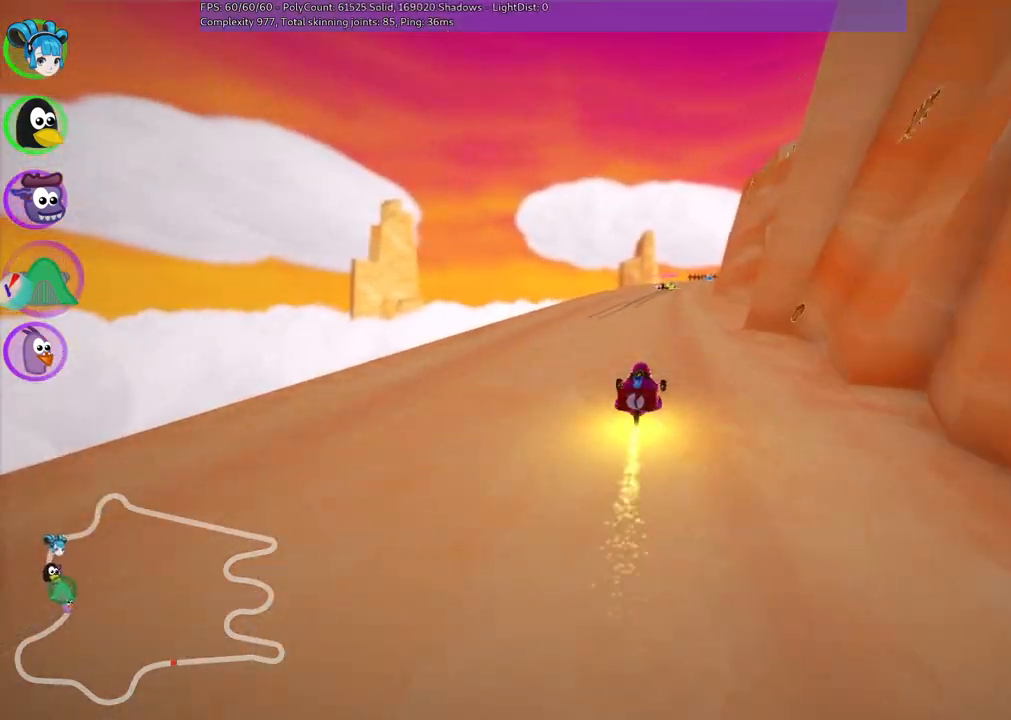
{"keys": ["left", "m", "up"], "events": [[33, "left", "down"], [217, "left", "up"], [267, "m", "down"], [267, "right", "down"], [417, "left", "down"], [467, "right", "up"]]}
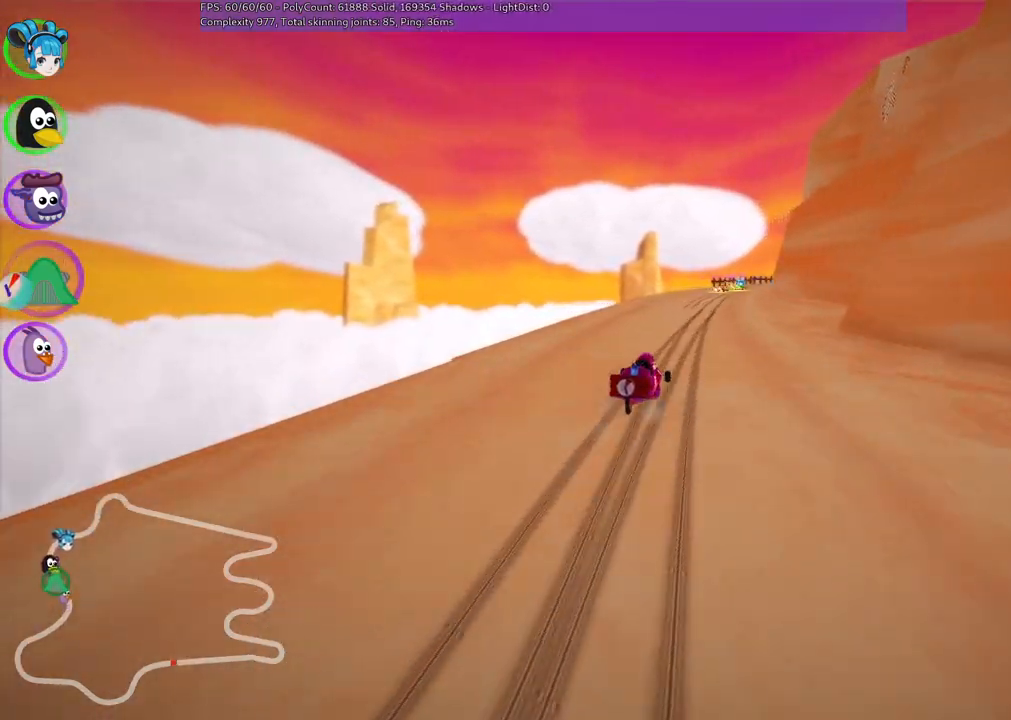
{"keys": ["left", "m", "up"], "events": [[200, "right", "down"], [333, "right", "up"]]}
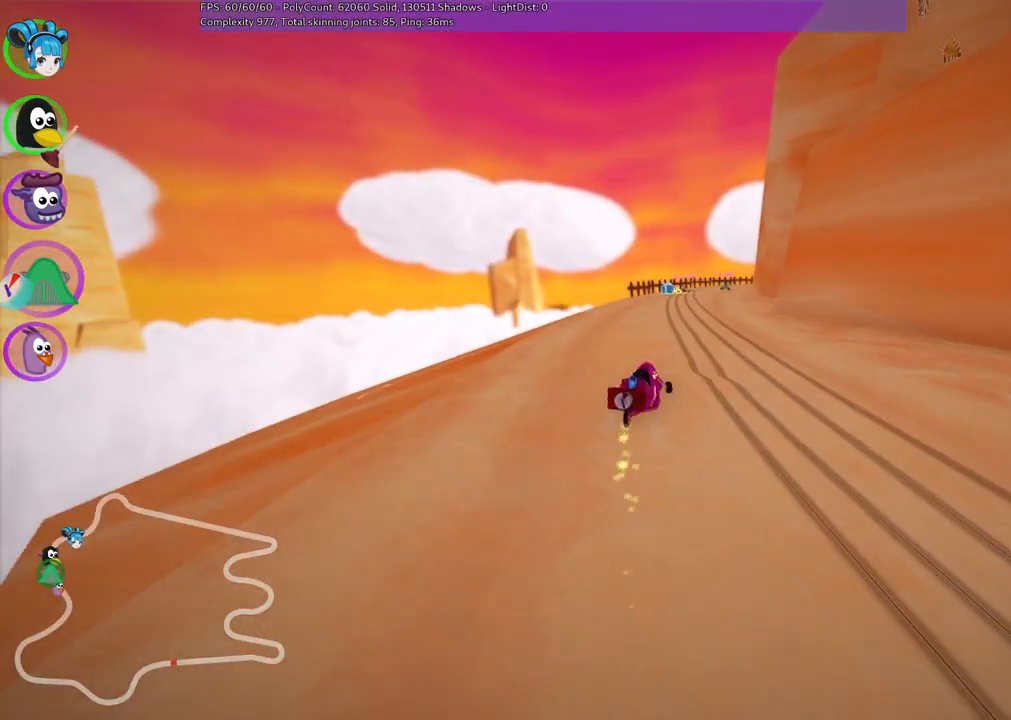
{"keys": ["left", "m", "up"], "events": [[67, "right", "down"], [300, "right", "up"]]}
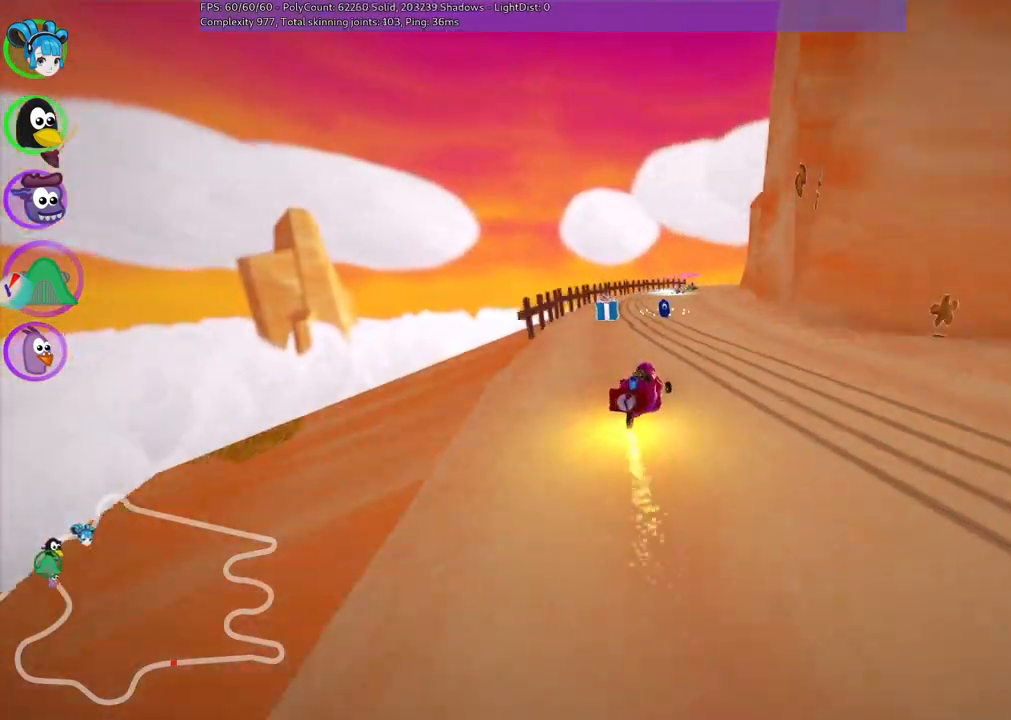
{"keys": ["up"], "events": [[33, "right", "down"], [133, "n", "down"], [233, "m", "up"], [267, "left", "up"], [267, "right", "up"], [317, "n", "up"]]}
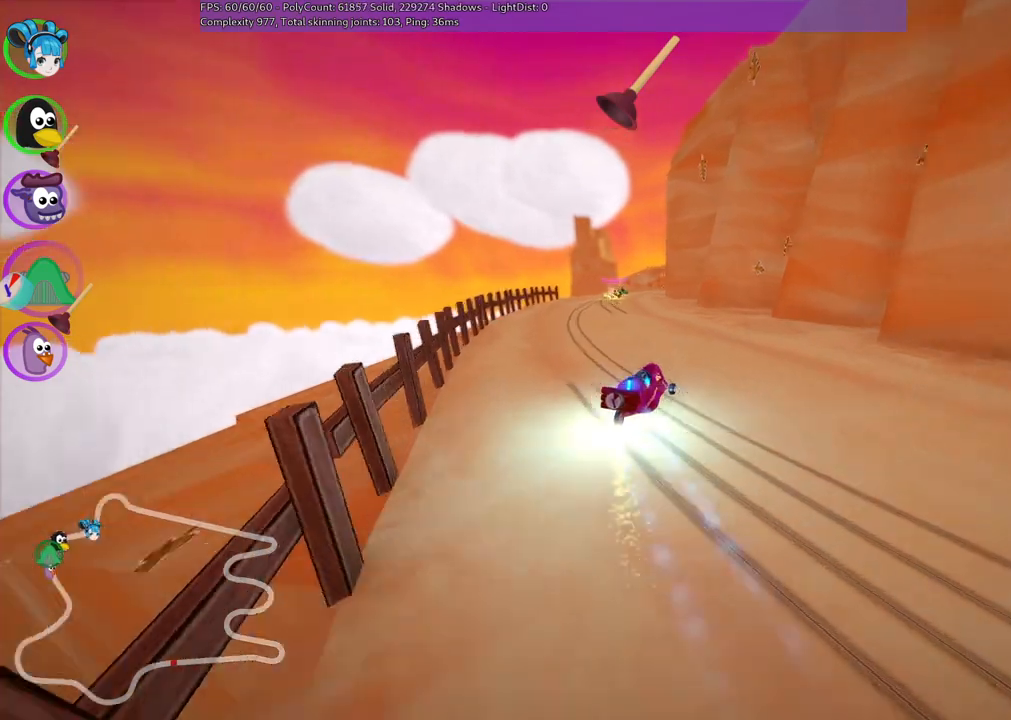
{"keys": ["up"], "events": [[17, "left", "down"], [200, "left", "up"]]}